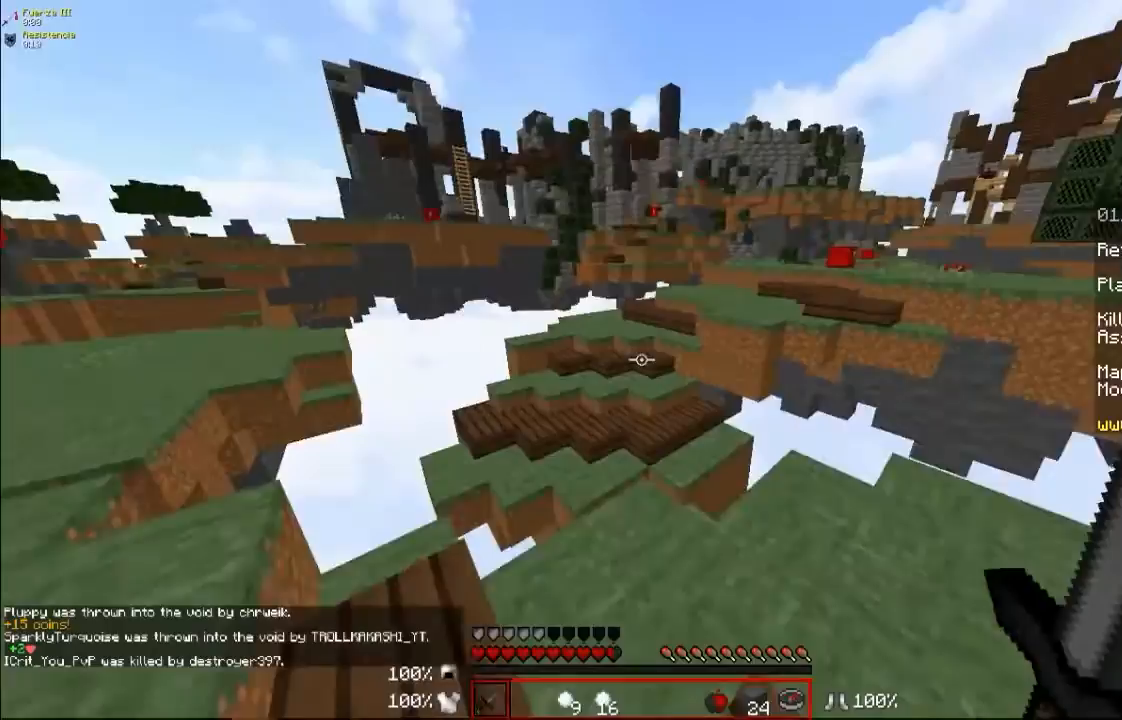
Gameplay with keyboard and mouse; each line is a JSON object with the keys and mouse buttons held at the frame after it. "events" lists presses ("down") and releases ("up") of "a", "d", "s", "w", "mouse_left" and "mouse_right" between this image and that frame as [ms after this image, input, new state], when the widget could be followed in between. "mouse_left", "mouse_right" = the "left", "right" buttons of the "mouse" list. No other keys are recorded. Fast repeated clicks can show as one long hold. Mouse movement is not recorded.
{"keys": ["d"], "mouse": [], "events": [[200, "w", "up"], [400, "a", "up"], [400, "d", "down"]]}
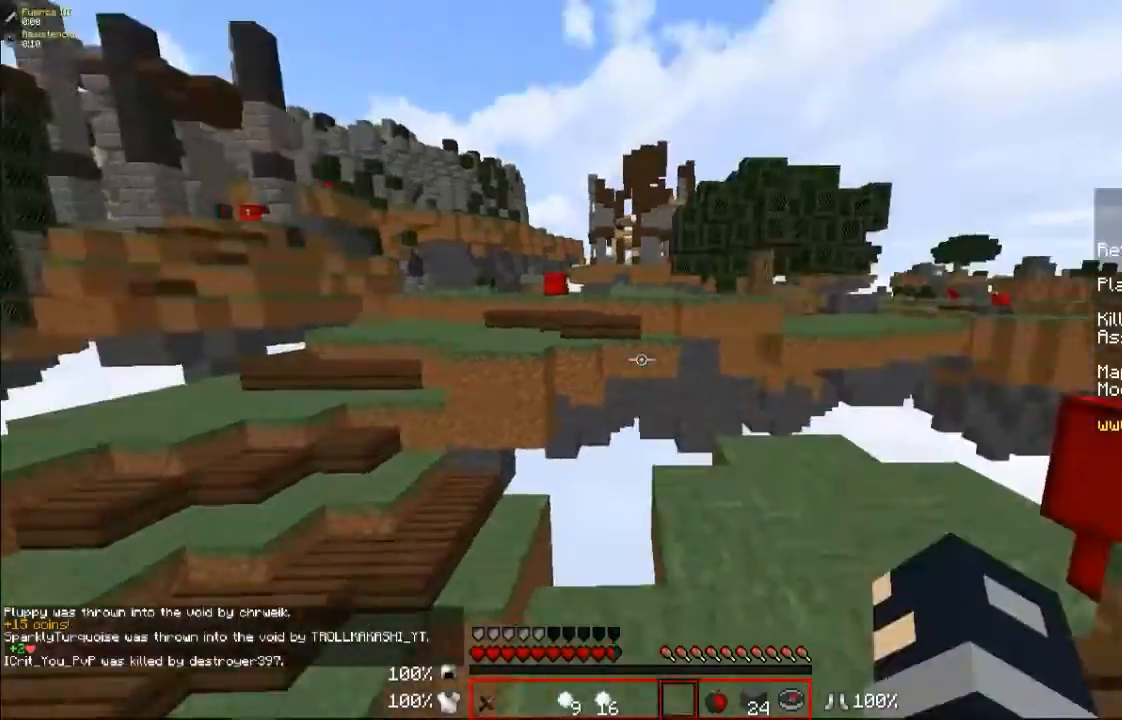
{"keys": ["d", "w"], "mouse": [], "events": [[133, "w", "down"]]}
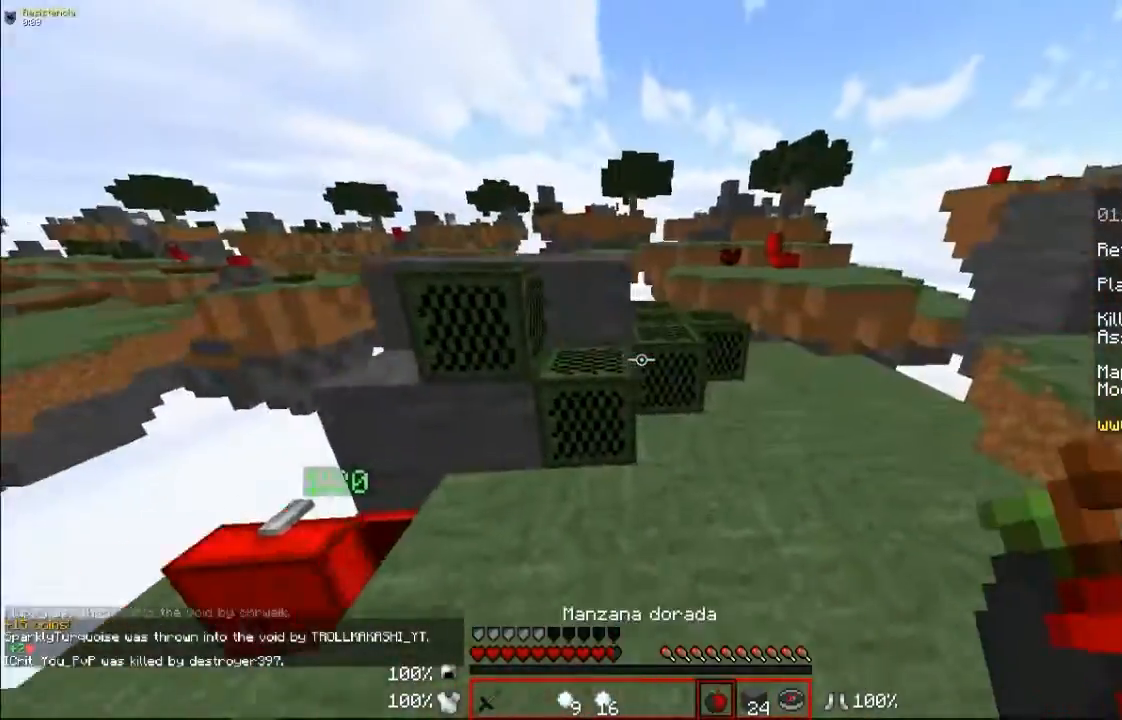
{"keys": ["a", "d", "w"], "mouse": [], "events": [[500, "a", "down"]]}
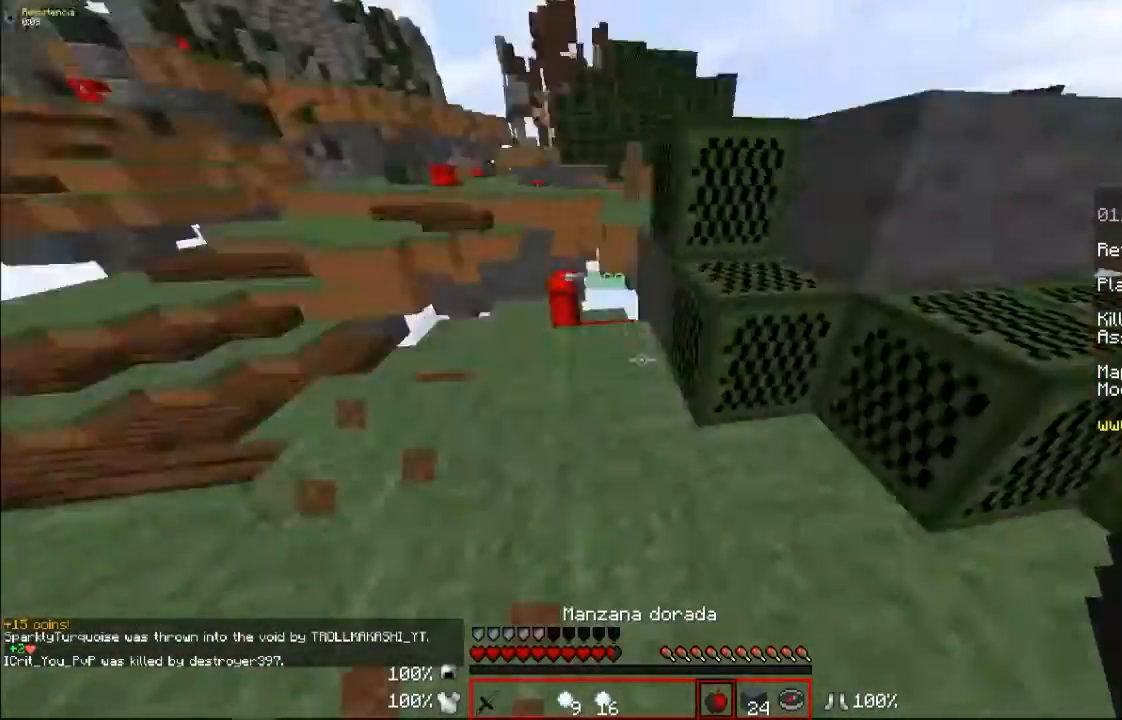
{"keys": ["a", "w"], "mouse": ["right"], "events": [[33, "mouse_right", "down"], [33, "w", "up"], [100, "d", "up"], [200, "w", "down"]]}
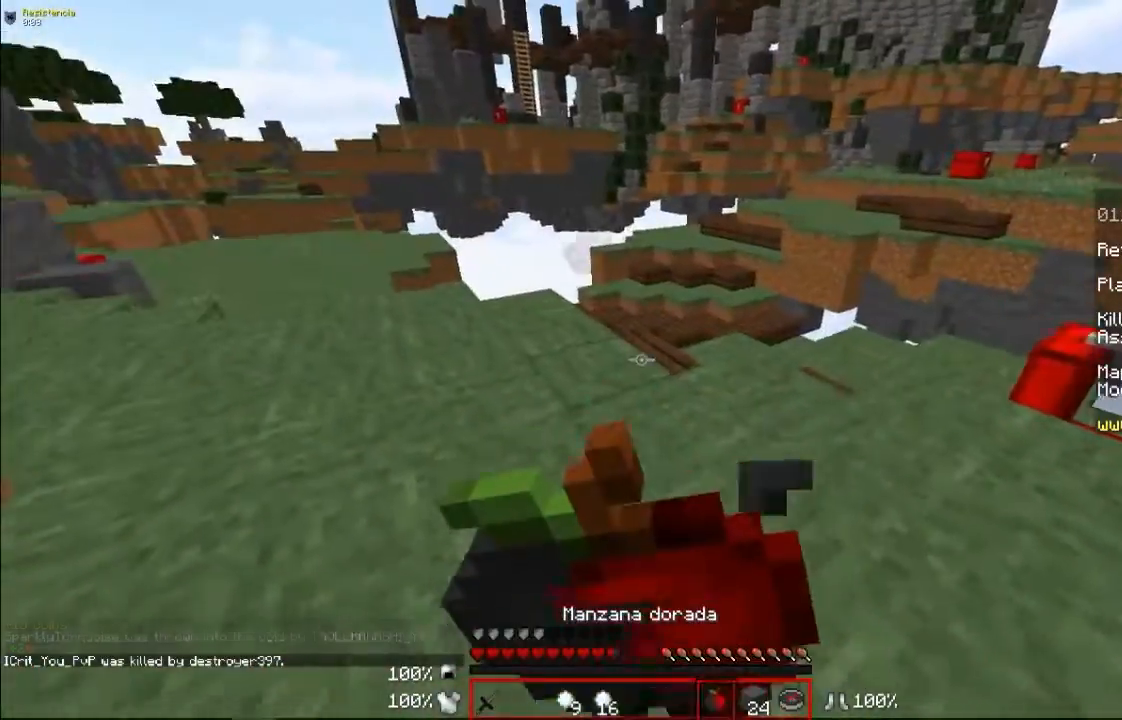
{"keys": ["a", "w"], "mouse": ["right"], "events": [[100, "w", "up"], [300, "w", "down"]]}
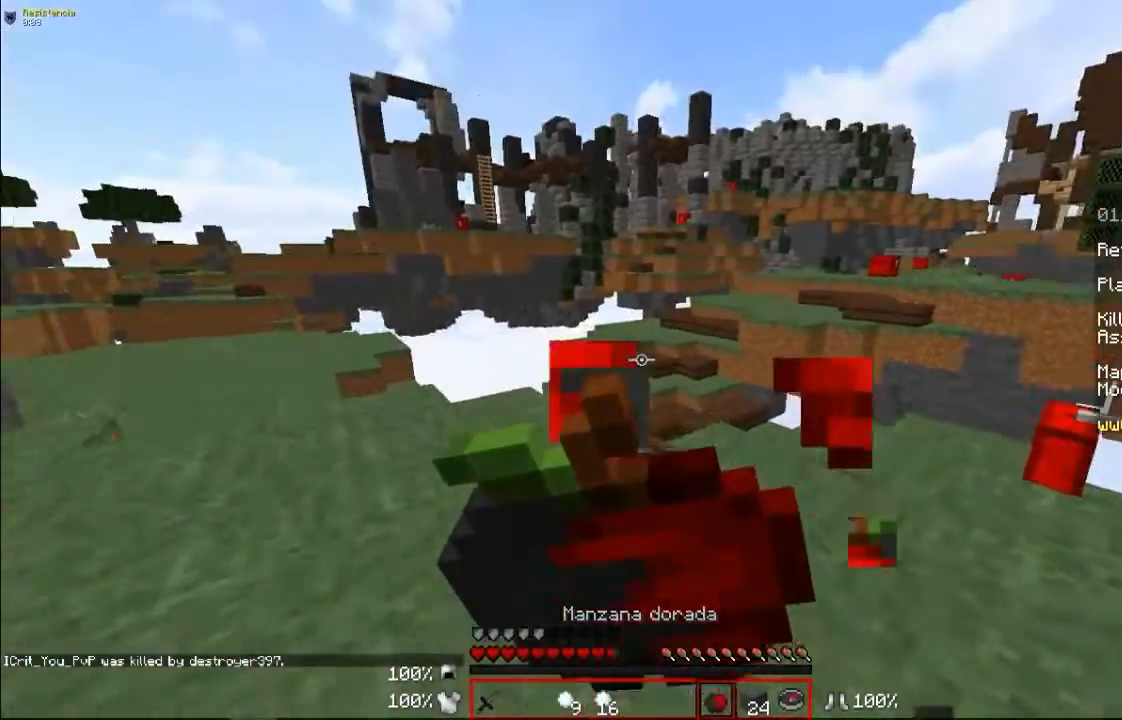
{"keys": ["w"], "mouse": ["right"], "events": [[100, "a", "up"]]}
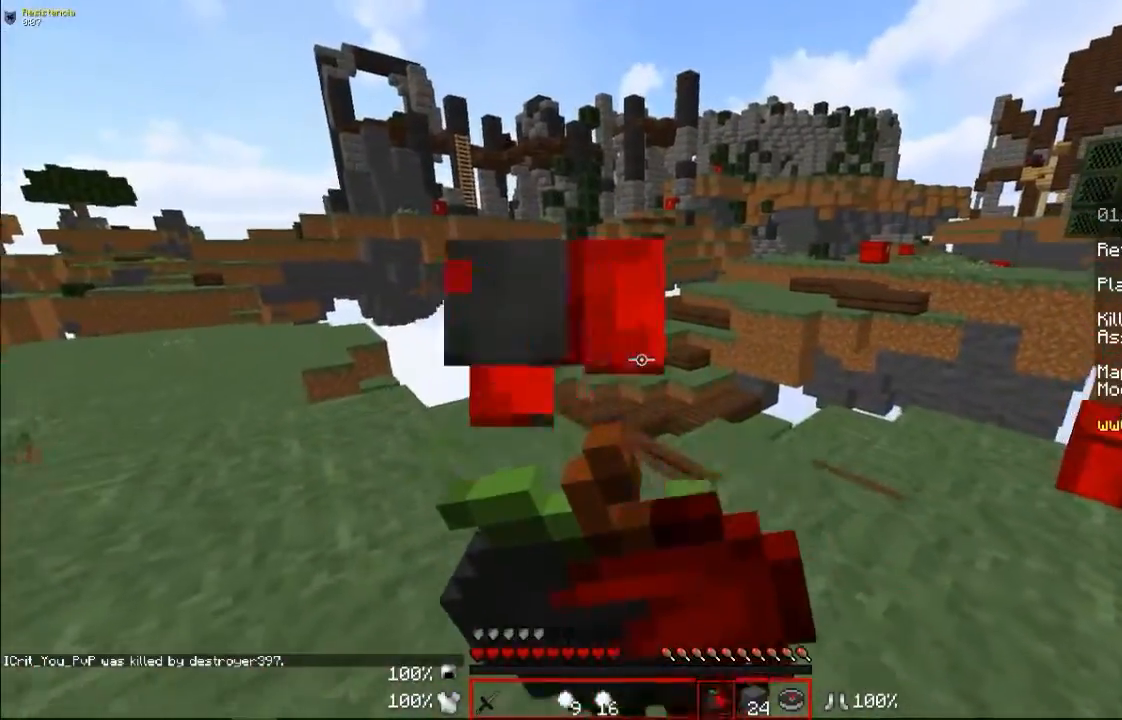
{"keys": ["w"], "mouse": ["right"], "events": []}
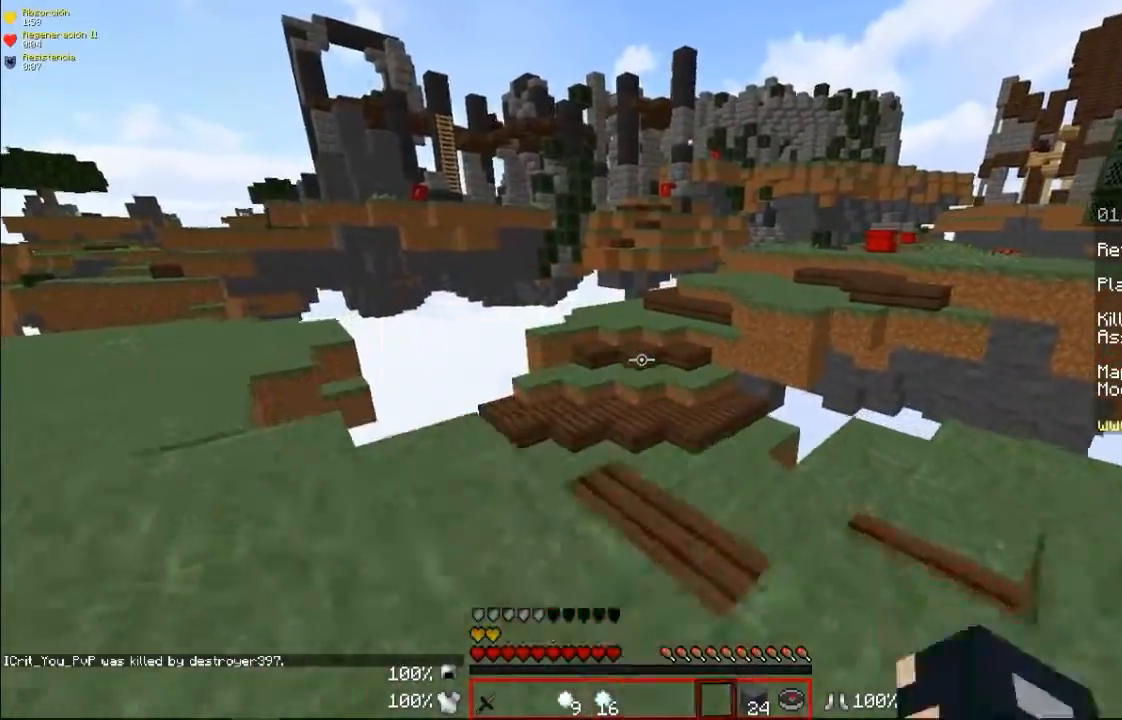
{"keys": ["w"], "mouse": [], "events": [[33, "d", "down"], [233, "mouse_right", "up"], [333, "a", "down"], [400, "d", "up"], [500, "a", "up"]]}
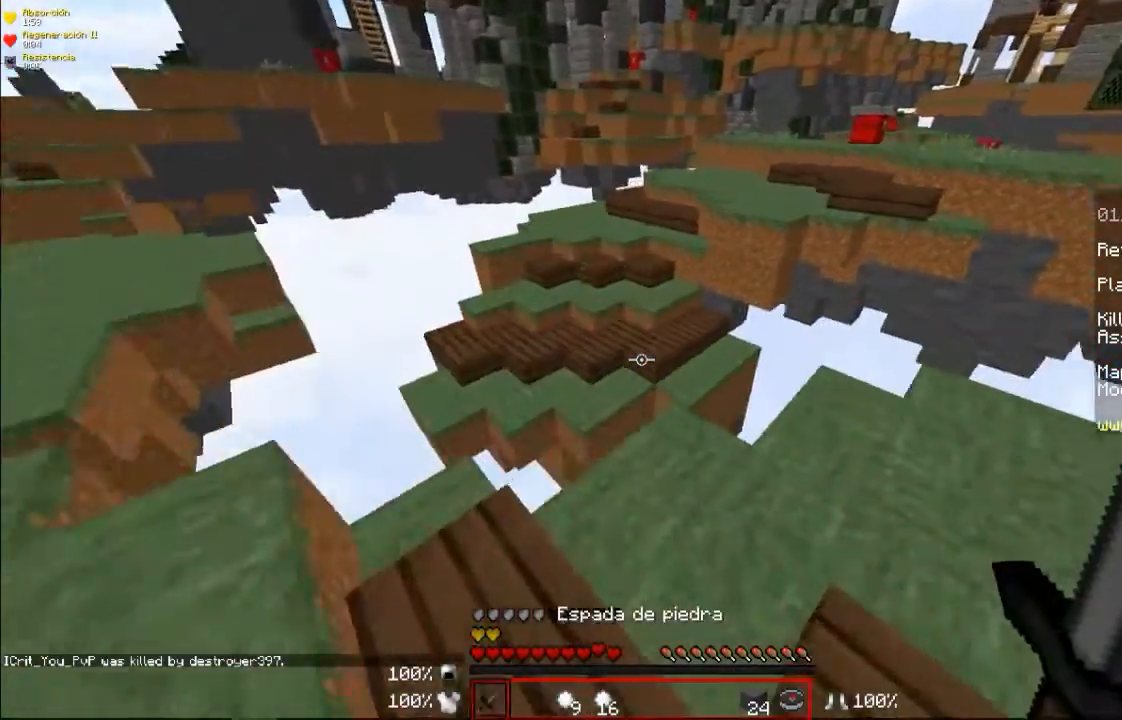
{"keys": ["w"], "mouse": [], "events": []}
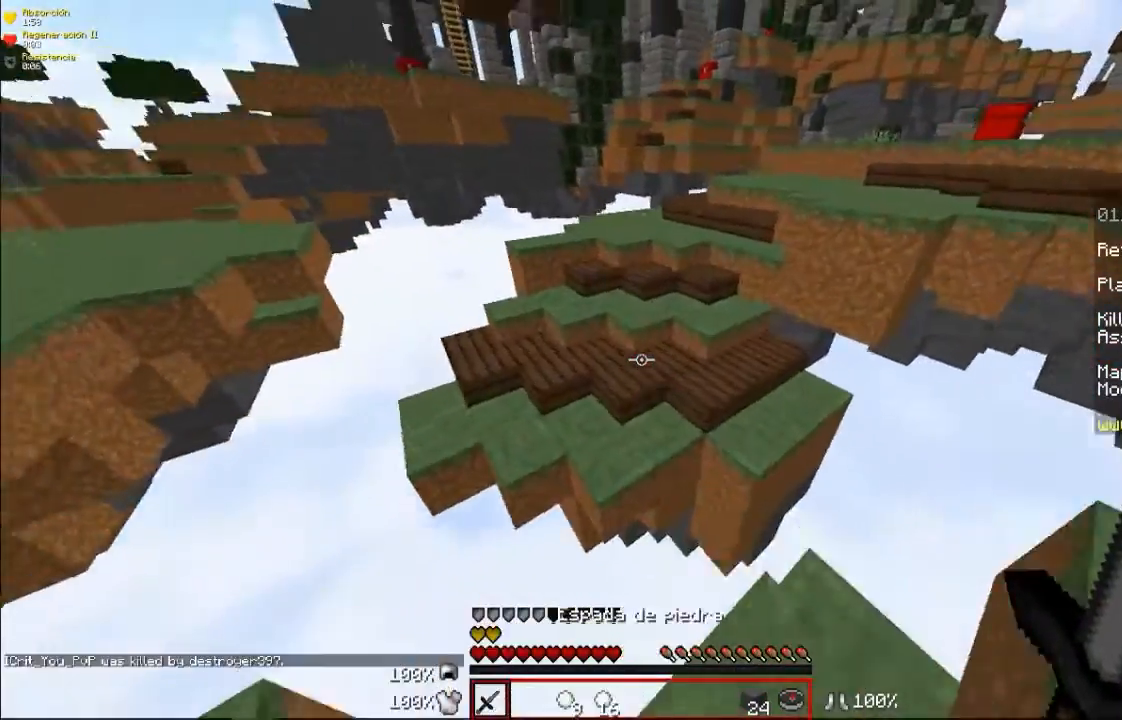
{"keys": ["w"], "mouse": [], "events": []}
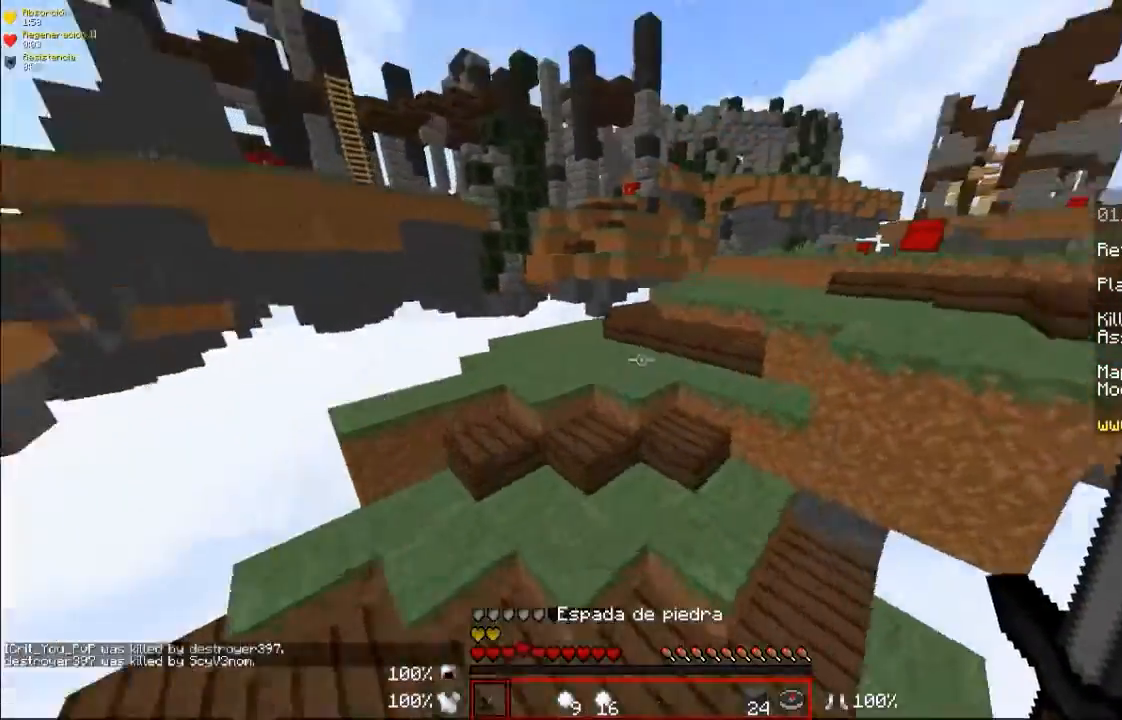
{"keys": ["w"], "mouse": [], "events": [[300, "a", "down"], [500, "a", "up"]]}
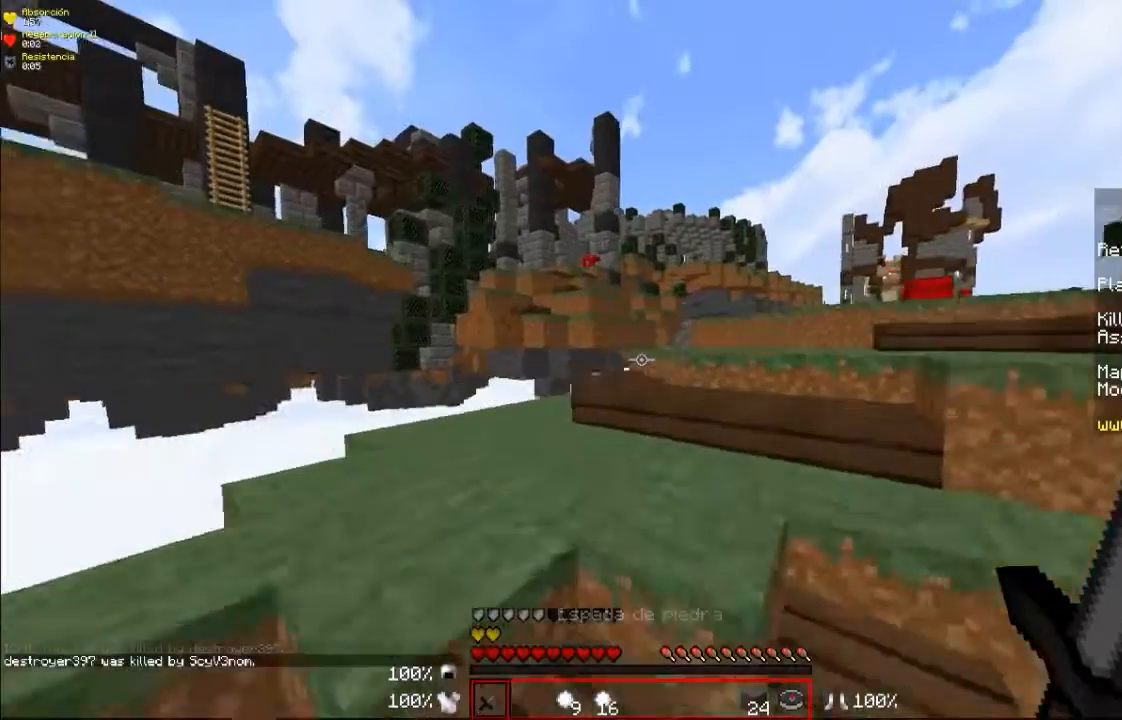
{"keys": ["w"], "mouse": [], "events": [[133, "d", "down"], [300, "d", "up"]]}
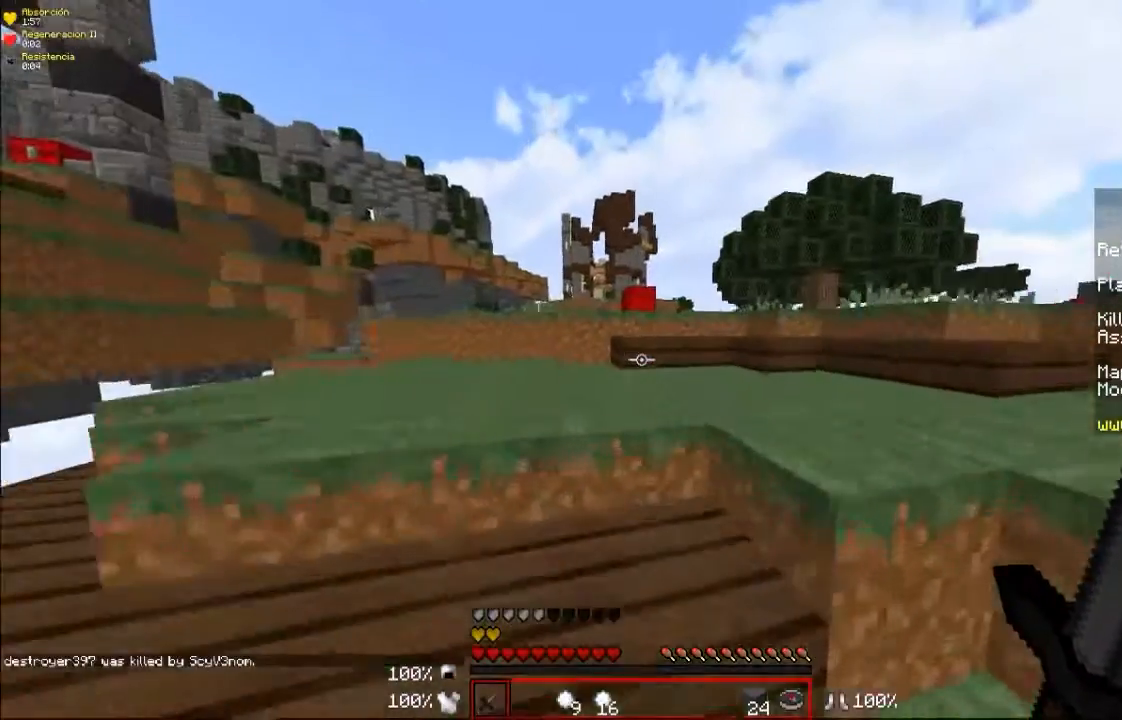
{"keys": ["w"], "mouse": [], "events": []}
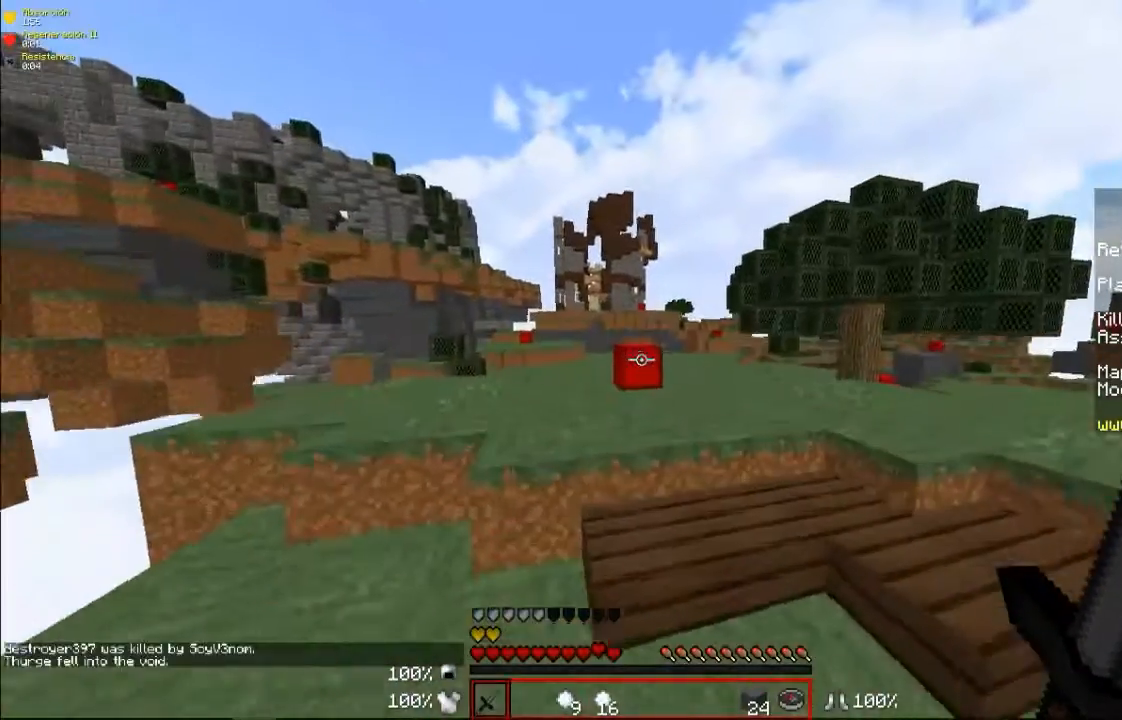
{"keys": [], "mouse": [], "events": [[133, "d", "down"], [467, "d", "up"], [467, "w", "up"]]}
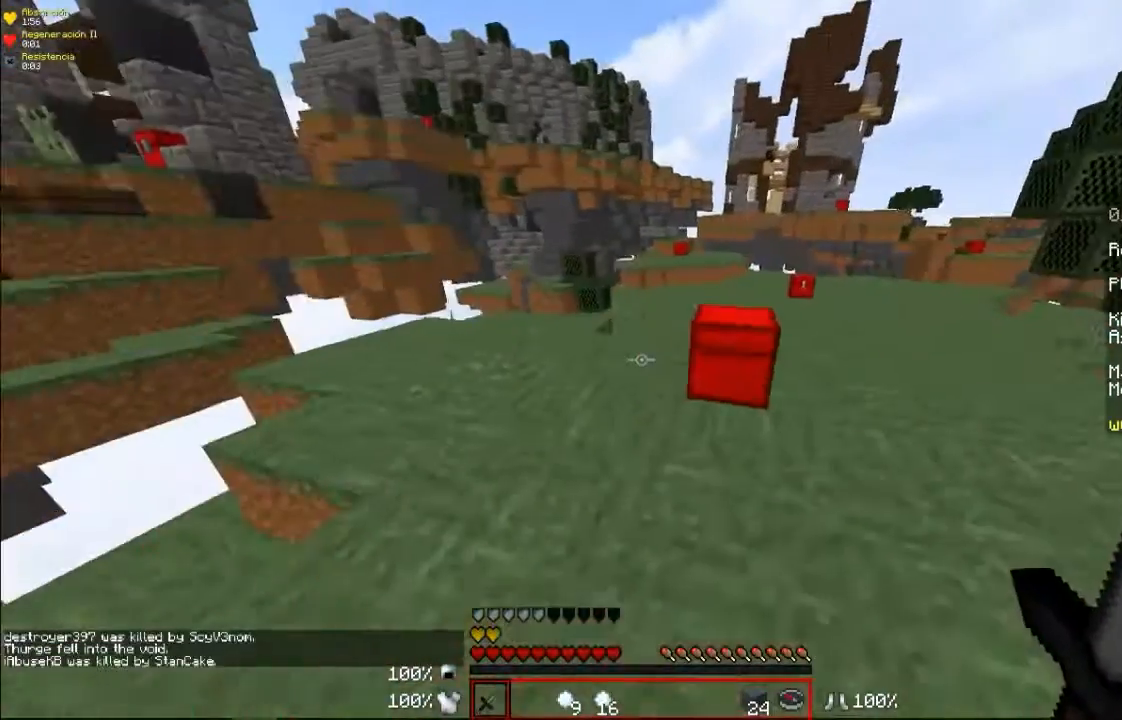
{"keys": [], "mouse": [], "events": [[333, "mouse_right", "down"], [433, "mouse_right", "up"]]}